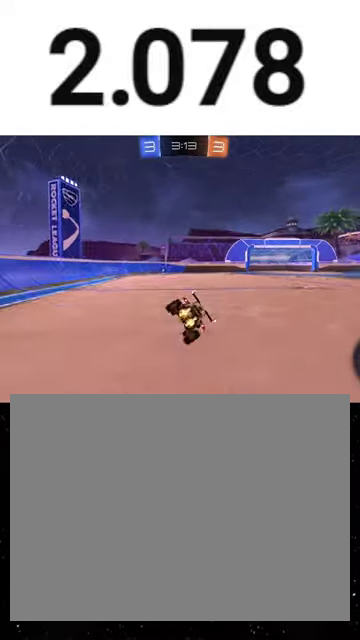
Gameplay with a controller (Xbox layout); each line is a JSON object with the inputs held at the frame after it (dt_ms = milliseconds from this image to that frame). "events" lists button and stick changes between this image and that frame as [ms after this image, input, new state], when the widget could be followed in between. This overlay highlights the sticks when they move; stick clicks (L3 R3) are not distinguishable.
{"dt_ms": 500, "buttons": ["R2"], "left_stick": "down-right", "right_stick": "center", "events": [[33, "left_stick", "center"], [67, "B", "down"], [100, "left_stick", "down-right"], [233, "R1", "up"], [300, "R1", "down"], [433, "R1", "up"], [500, "B", "up"]]}
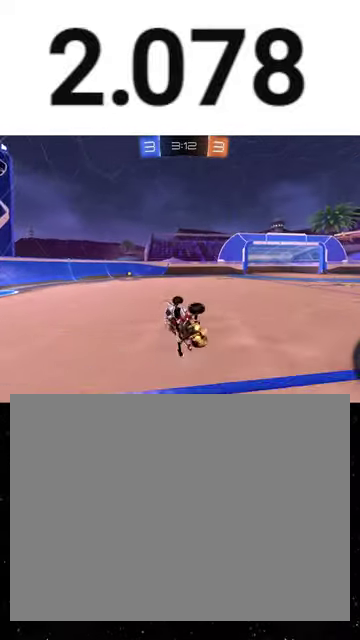
{"dt_ms": 1000, "buttons": ["L1", "R2"], "left_stick": "right", "right_stick": "center", "events": [[67, "left_stick", "center"], [233, "left_stick", "left"], [267, "L1", "down"], [400, "L1", "up"], [767, "Y", "down"], [800, "R1", "down"], [833, "left_stick", "right"], [933, "R1", "up"], [933, "Y", "up"], [1000, "L1", "down"]]}
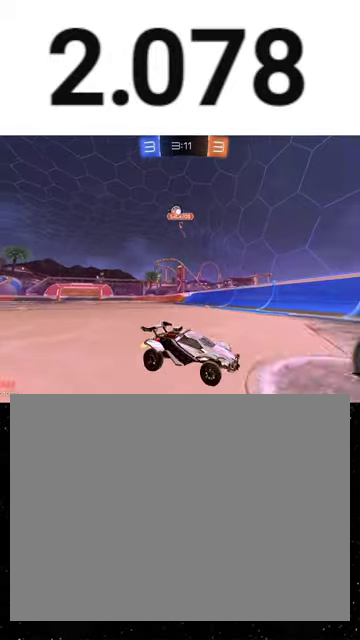
{"dt_ms": 500, "buttons": ["R2"], "left_stick": "center", "right_stick": "center", "events": [[167, "L1", "up"], [233, "left_stick", "center"]]}
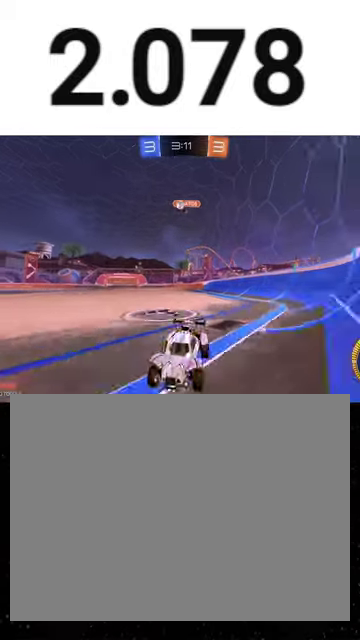
{"dt_ms": 500, "buttons": ["R2"], "left_stick": "down-right", "right_stick": "center", "events": [[33, "left_stick", "left"], [167, "left_stick", "center"], [333, "left_stick", "right"], [467, "left_stick", "down-right"]]}
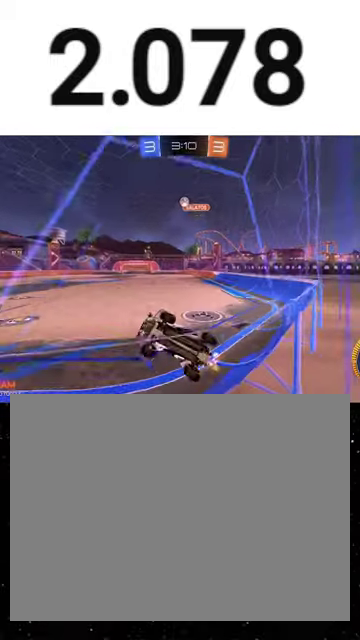
{"dt_ms": 500, "buttons": ["R2"], "left_stick": "center", "right_stick": "center", "events": [[100, "L2", "down"], [133, "R2", "up"], [167, "left_stick", "right"], [233, "L2", "up"], [233, "R2", "down"], [333, "left_stick", "center"]]}
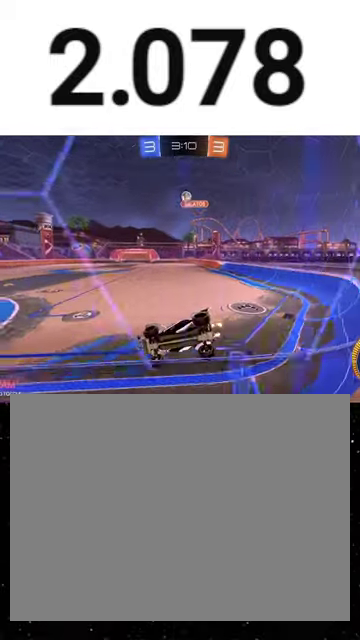
{"dt_ms": 500, "buttons": ["R2"], "left_stick": "left", "right_stick": "center", "events": [[67, "L2", "down"], [167, "L2", "up"], [500, "left_stick", "left"]]}
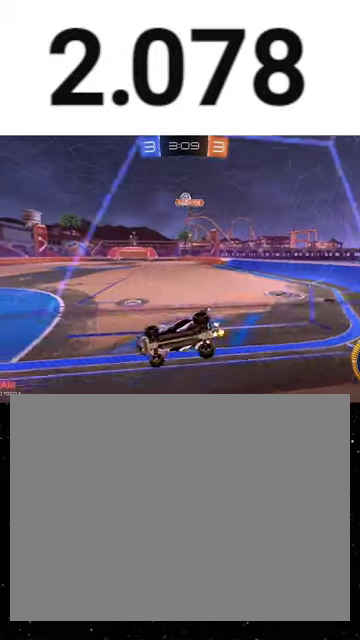
{"dt_ms": 500, "buttons": ["R2"], "left_stick": "center", "right_stick": "center", "events": [[67, "L2", "down"], [167, "L2", "up"], [200, "left_stick", "center"], [267, "left_stick", "right"], [400, "L2", "down"], [433, "left_stick", "center"], [500, "L2", "up"]]}
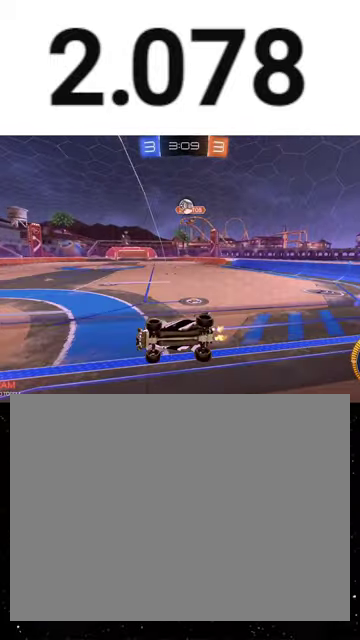
{"dt_ms": 500, "buttons": ["R1", "R2"], "left_stick": "center", "right_stick": "center", "events": [[333, "left_stick", "left"], [467, "left_stick", "center"], [500, "R1", "down"]]}
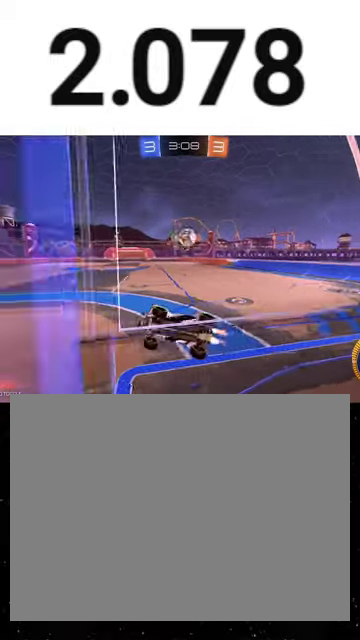
{"dt_ms": 500, "buttons": ["A", "L2", "L3"], "left_stick": "down", "right_stick": "center", "events": [[167, "R1", "up"], [167, "left_stick", "down-right"], [200, "L2", "down"], [267, "R2", "up"], [300, "L3", "down"], [300, "left_stick", "down"], [367, "A", "down"]]}
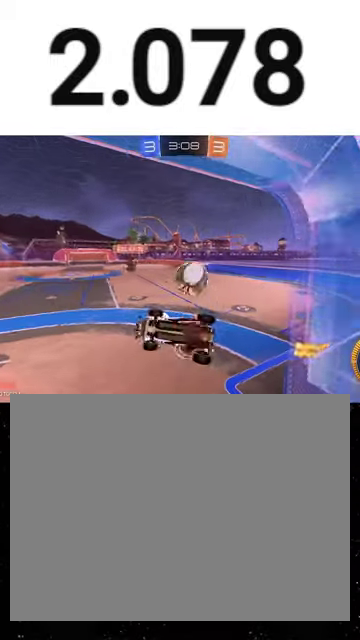
{"dt_ms": 500, "buttons": ["Y", "L1", "R1", "R2"], "left_stick": "up", "right_stick": "center", "events": [[67, "A", "up"], [67, "L2", "up"], [67, "L3", "up"], [100, "R2", "down"], [167, "left_stick", "center"], [233, "left_stick", "up"], [367, "R1", "down"], [433, "L1", "down"], [500, "Y", "down"]]}
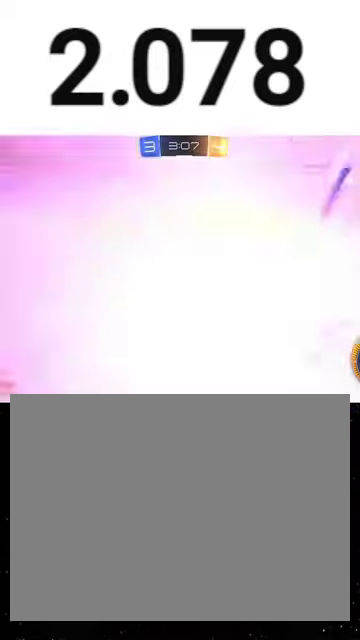
{"dt_ms": 500, "buttons": ["L1", "R2"], "left_stick": "left", "right_stick": "center", "events": [[67, "R1", "up"], [100, "Y", "up"], [133, "left_stick", "up-left"], [400, "left_stick", "left"]]}
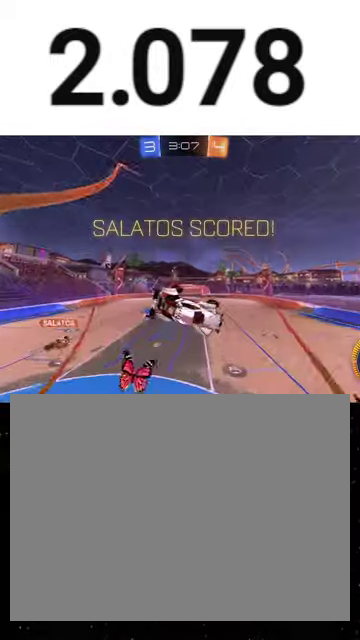
{"dt_ms": 500, "buttons": ["X", "L1", "R2"], "left_stick": "center", "right_stick": "center", "events": [[100, "left_stick", "down-left"], [233, "X", "down"], [367, "R1", "down"], [433, "left_stick", "center"], [500, "R1", "up"]]}
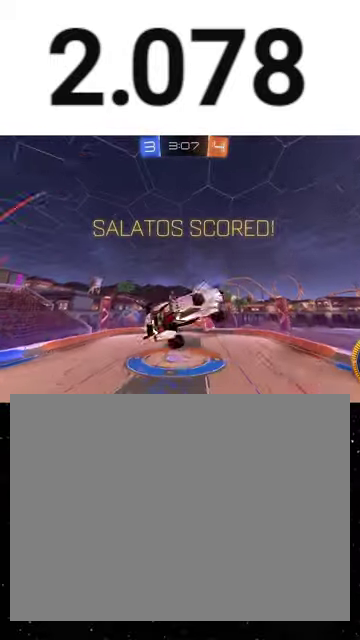
{"dt_ms": 500, "buttons": ["L1", "R1", "R2"], "left_stick": "down-right", "right_stick": "center", "events": [[67, "R1", "down"], [167, "R1", "up"], [233, "left_stick", "down"], [300, "R1", "down"], [300, "left_stick", "down-right"], [433, "R1", "up"], [433, "X", "up"], [500, "R1", "down"]]}
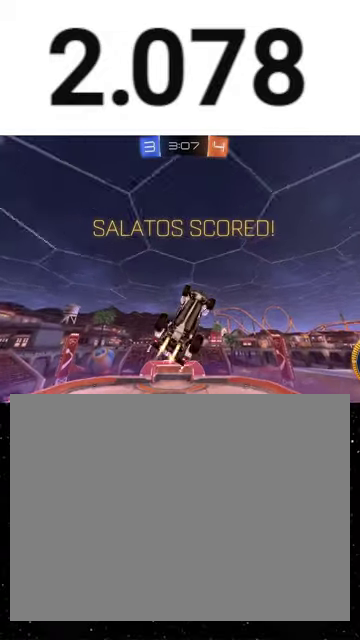
{"dt_ms": 500, "buttons": ["A", "L1", "R1", "R2"], "left_stick": "up-left", "right_stick": "center", "events": [[100, "R1", "up"], [233, "left_stick", "center"], [333, "A", "down"], [333, "R1", "down"], [333, "left_stick", "up-left"], [400, "A", "up"], [467, "A", "down"]]}
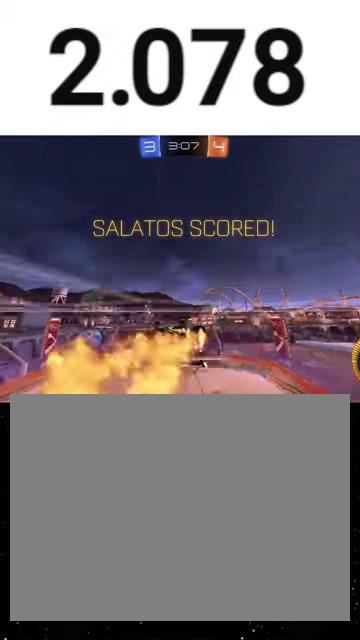
{"dt_ms": 500, "buttons": ["X", "L1", "R1", "R2"], "left_stick": "down-left", "right_stick": "center", "events": [[33, "A", "up"], [200, "A", "down"], [233, "left_stick", "down"], [267, "A", "up"], [467, "X", "down"], [500, "left_stick", "down-left"]]}
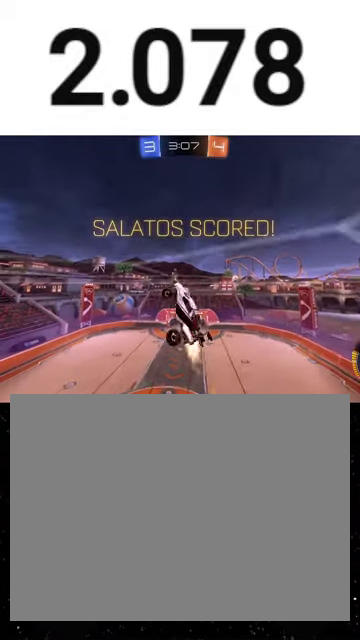
{"dt_ms": 500, "buttons": ["X", "L1", "R1", "R2"], "left_stick": "down-left", "right_stick": "center", "events": [[67, "R1", "up"], [167, "R1", "down"]]}
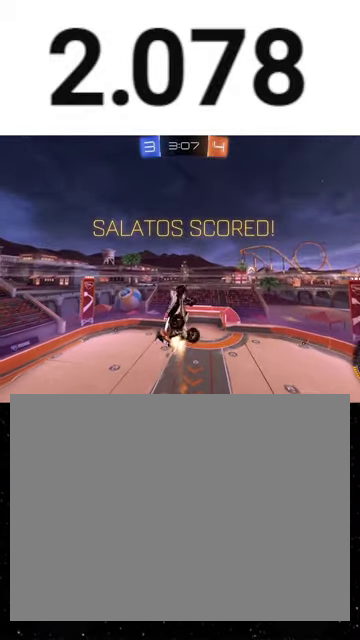
{"dt_ms": 500, "buttons": ["L1", "R2"], "left_stick": "center", "right_stick": "center", "events": [[133, "R1", "up"], [167, "X", "up"], [200, "left_stick", "center"]]}
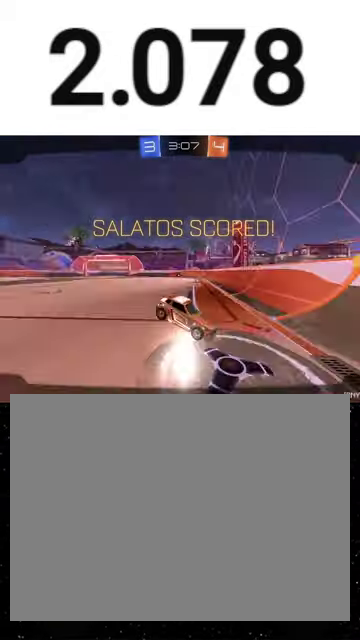
{"dt_ms": 500, "buttons": ["R2"], "left_stick": "center", "right_stick": "center", "events": [[67, "L1", "up"]]}
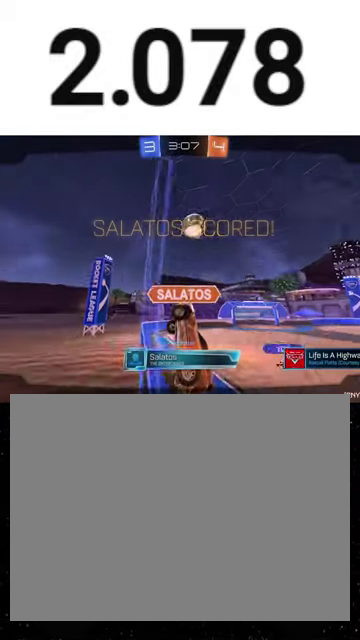
{"dt_ms": 500, "buttons": ["R2"], "left_stick": "center", "right_stick": "center", "events": [[133, "A", "down"], [233, "A", "up"]]}
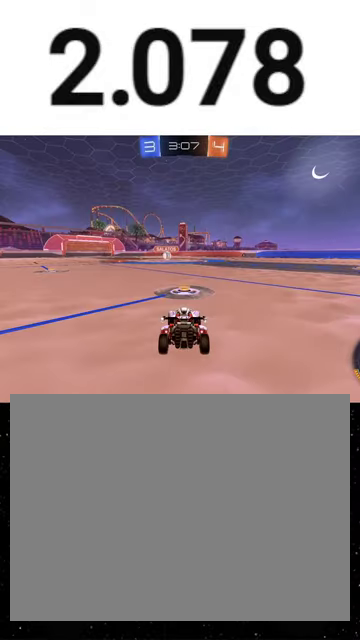
{"dt_ms": 500, "buttons": ["R2"], "left_stick": "center", "right_stick": "center", "events": []}
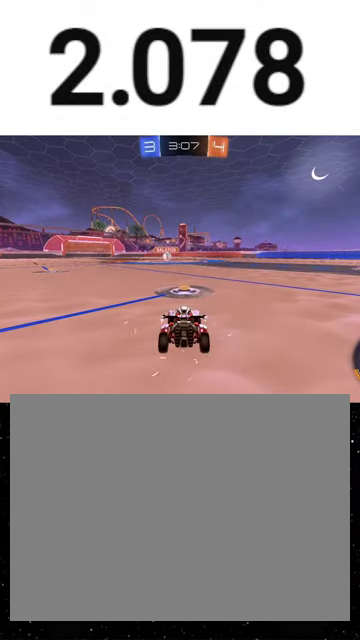
{"dt_ms": 500, "buttons": ["R2"], "left_stick": "center", "right_stick": "center", "events": []}
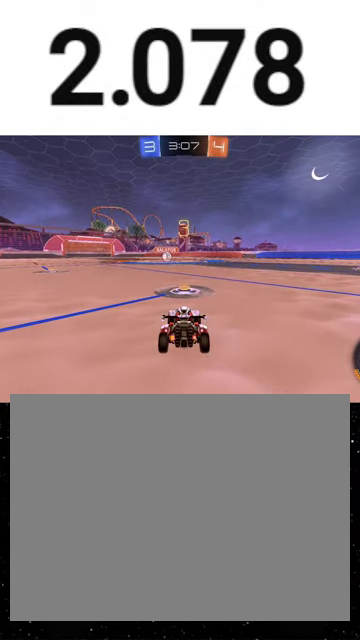
{"dt_ms": 500, "buttons": ["R2"], "left_stick": "center", "right_stick": "center", "events": []}
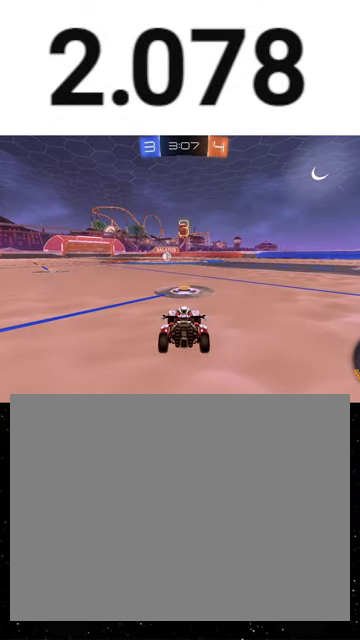
{"dt_ms": 500, "buttons": ["R2"], "left_stick": "center", "right_stick": "center", "events": []}
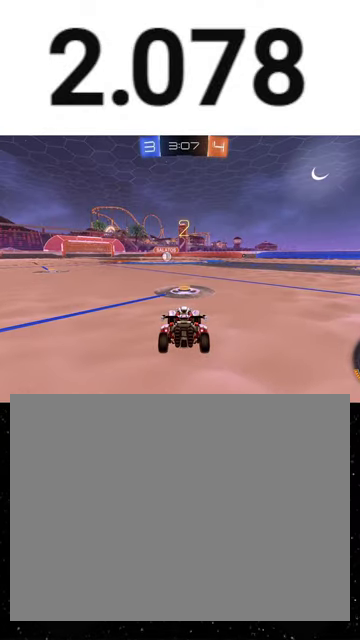
{"dt_ms": 500, "buttons": ["R2"], "left_stick": "center", "right_stick": "center", "events": []}
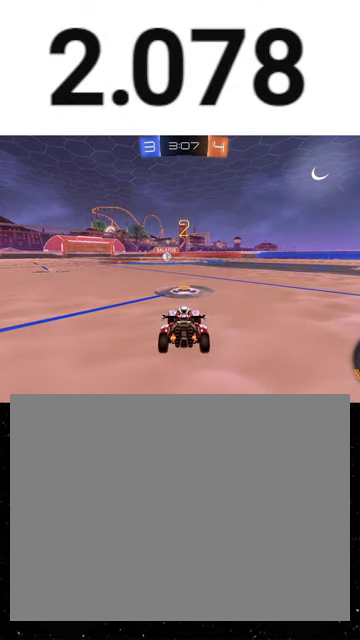
{"dt_ms": 500, "buttons": ["R2"], "left_stick": "center", "right_stick": "center", "events": []}
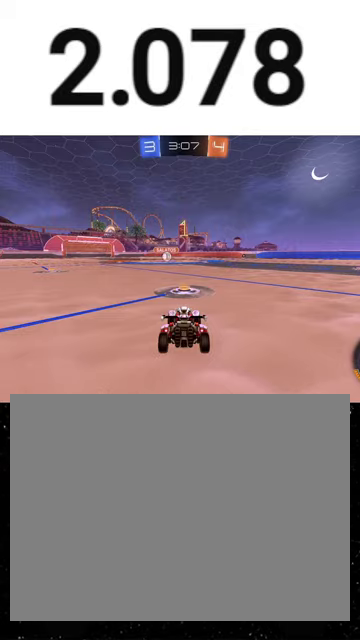
{"dt_ms": 500, "buttons": ["R2"], "left_stick": "center", "right_stick": "center", "events": [[167, "Y", "down"], [267, "Y", "up"], [367, "Y", "down"], [433, "Y", "up"]]}
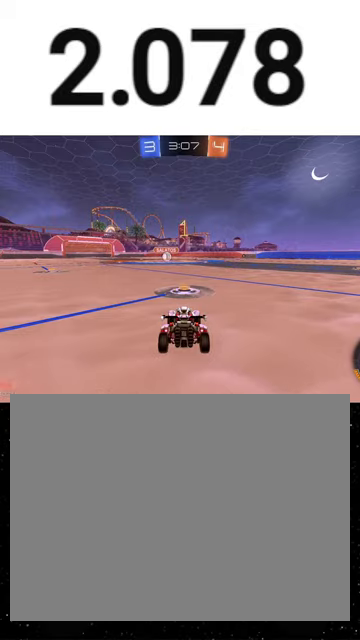
{"dt_ms": 500, "buttons": ["R1", "R2"], "left_stick": "center", "right_stick": "center", "events": [[33, "Y", "down"], [67, "R1", "down"], [100, "Y", "up"], [100, "left_stick", "right"], [200, "left_stick", "center"]]}